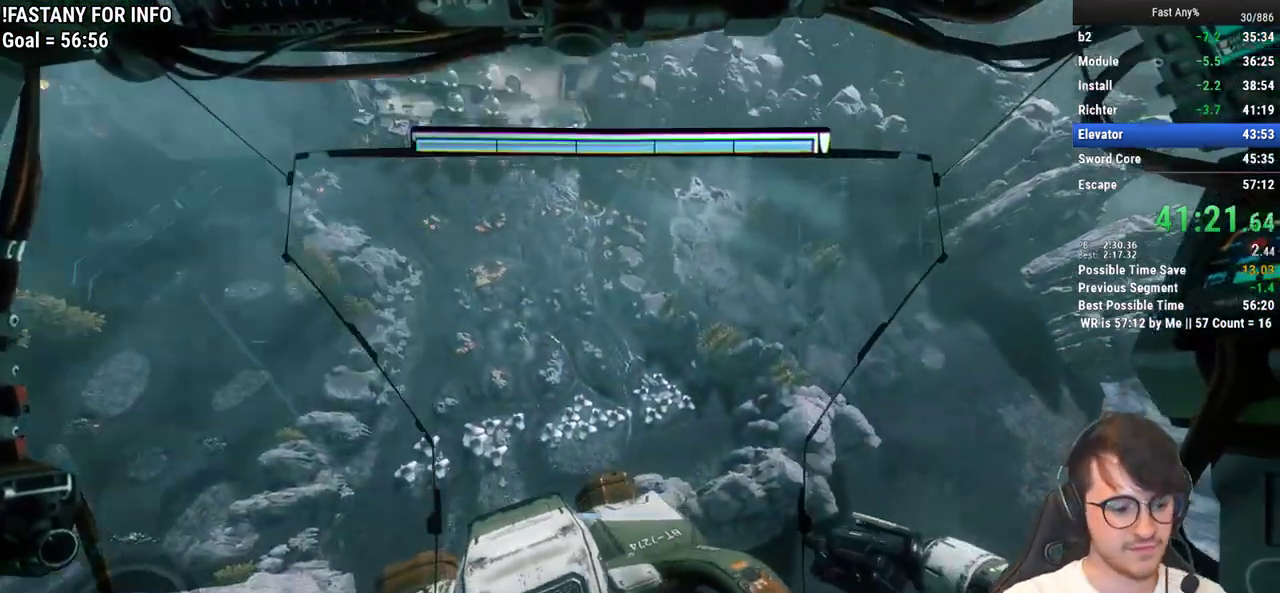
Gameplay with keyboard and mouse; each line is a JSON object with the keys and mouse buttons held at the frame after it. "events" lists presses ("down") and releases ("up") of "1", "2", "3", "4", "5", "a", "alt", "c", "ctrl", "d", "e", "f", "q", "r", "s", "shift", "space", "tab", "v", "w", "x", "z", "mouse_left", "mouse_middle", "mouse_right", "mouse_mb4", "mouse_mb5", "mouse_wheel_up" and "mouse_wheel_down" between this image and that frame as [ms after this image, input, new state], when the widget could be followed in between. "mouse_left", "mouse_middle", "mouse_right", "mouse_mb4", "mouse_mb5", "mouse_wheel_up", "mouse_wheel_down" = the "left", "middle", "right", "mb4", "mb5", "wheel_up", "wheel_down" buttons of the "mouse" list. No other keys are recorded. Not read: mouse_move.
{"keys": [], "mouse": [], "events": []}
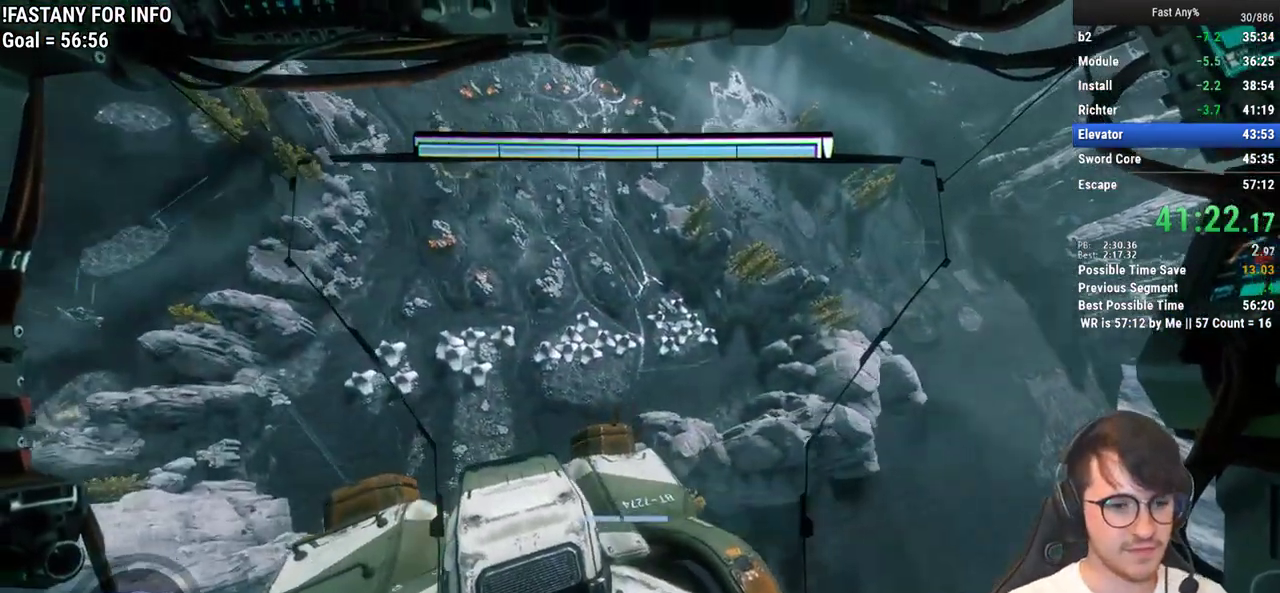
{"keys": [], "mouse": [], "events": []}
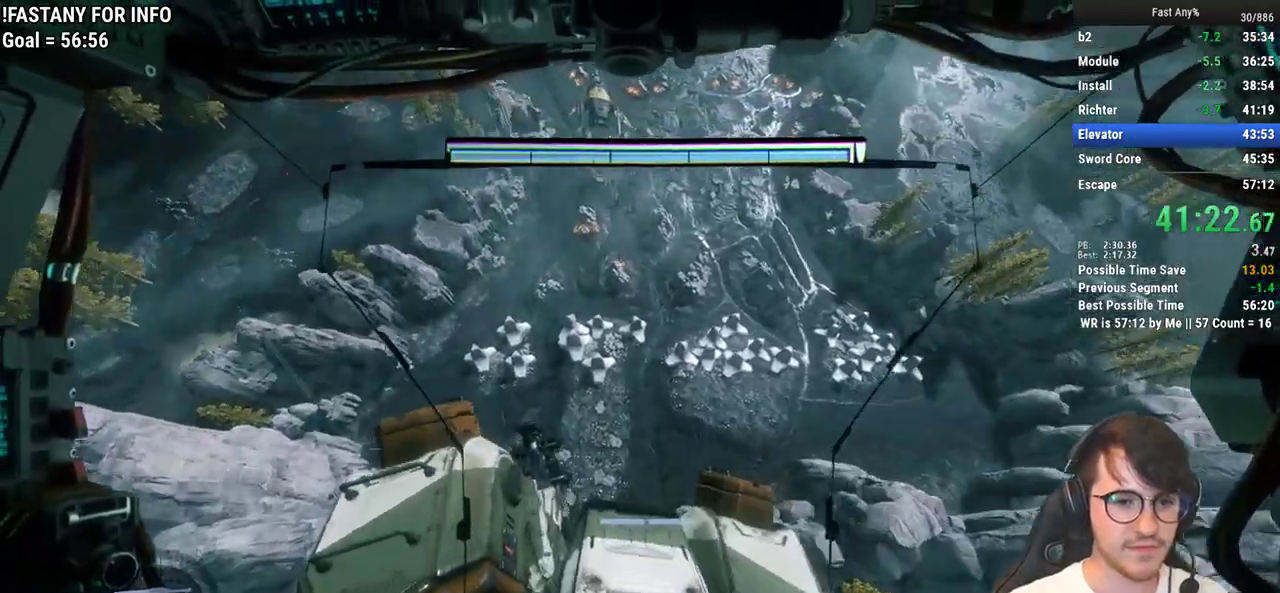
{"keys": [], "mouse": [], "events": []}
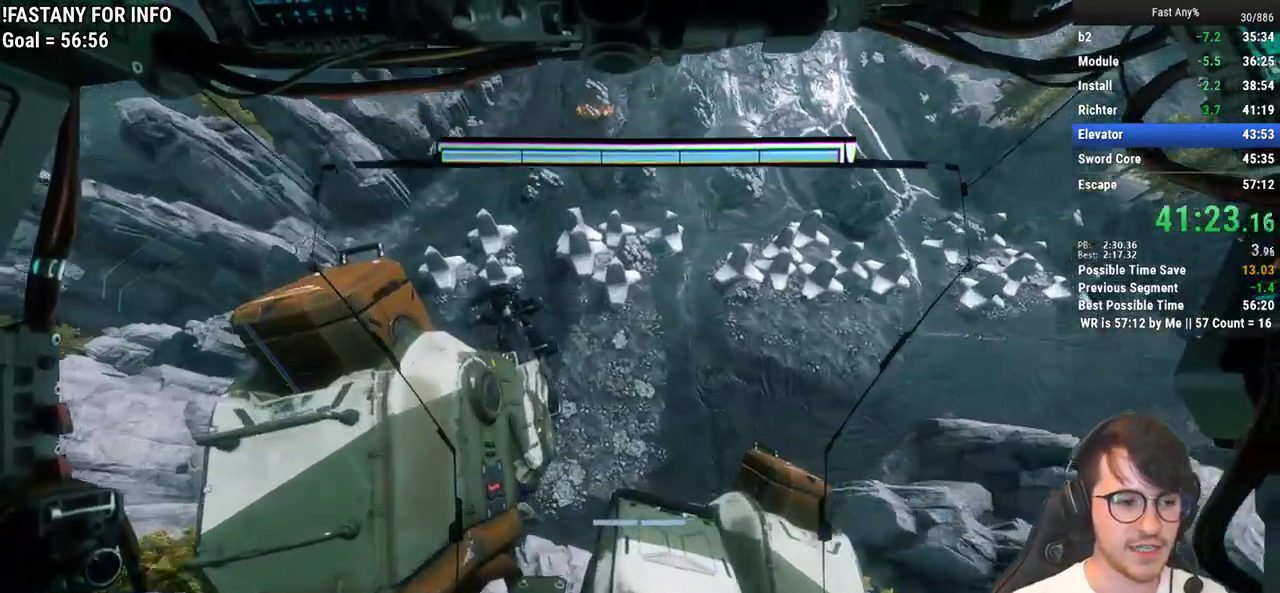
{"keys": [], "mouse": [], "events": []}
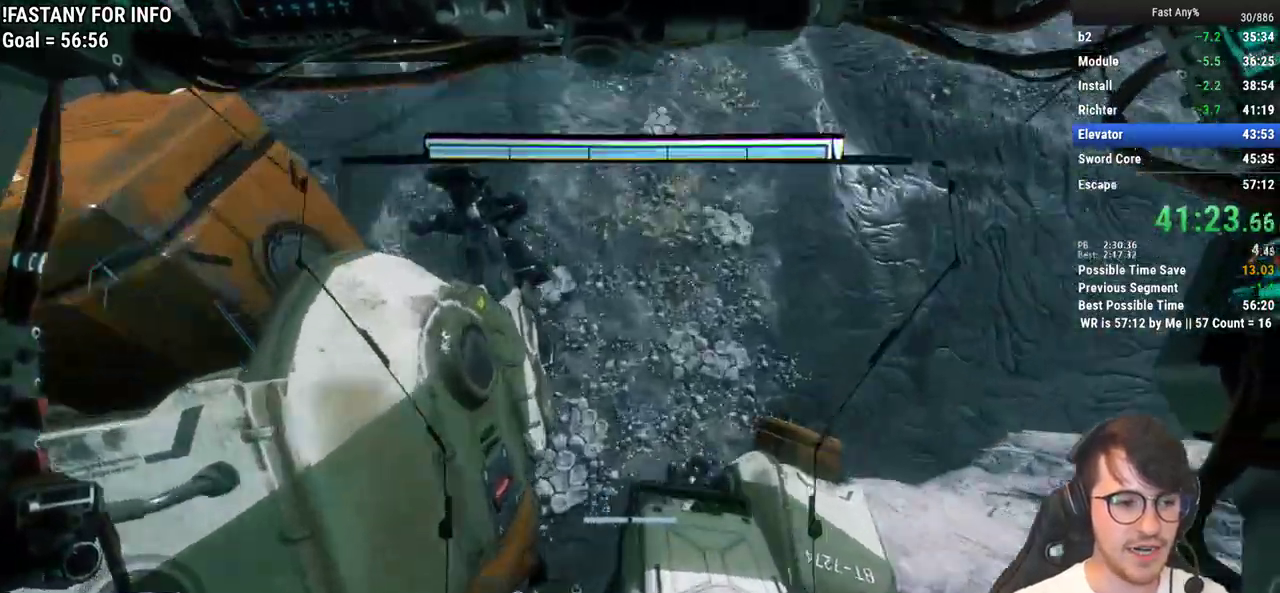
{"keys": [], "mouse": [], "events": []}
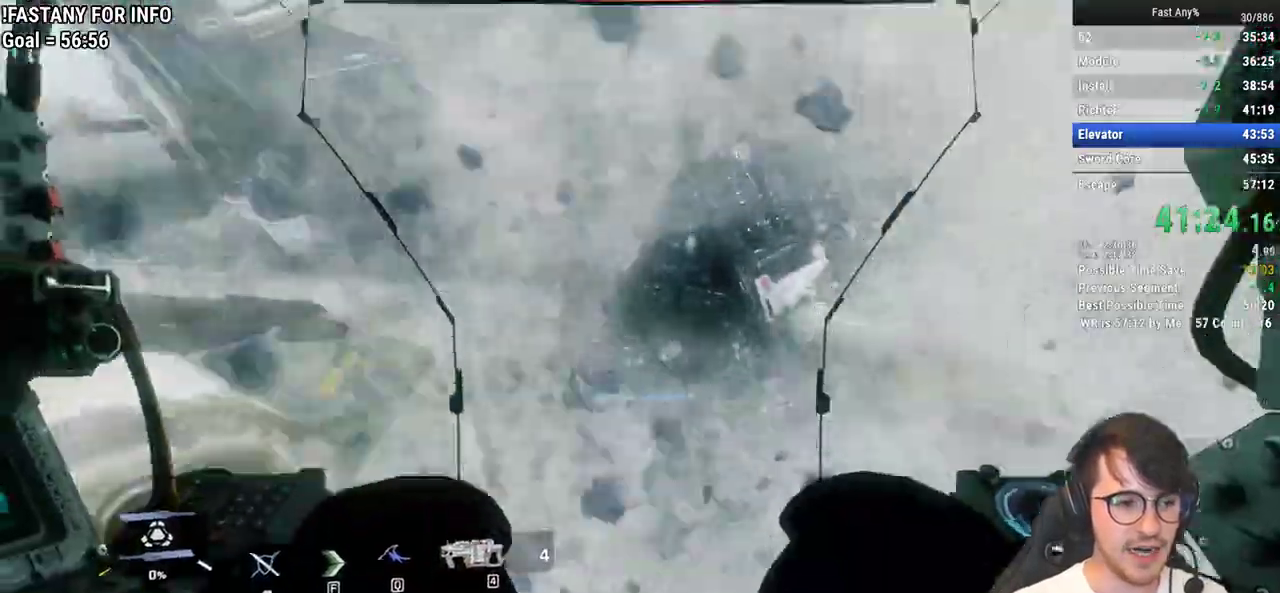
{"keys": [], "mouse": [], "events": []}
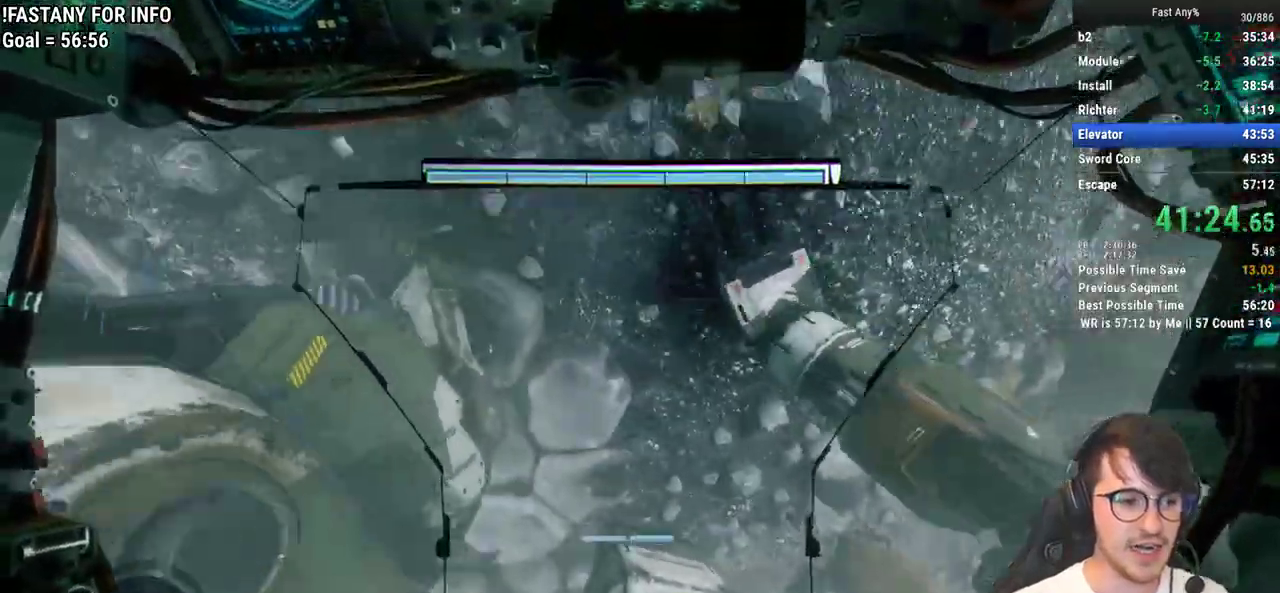
{"keys": ["w"], "mouse": [], "events": [[67, "w", "down"]]}
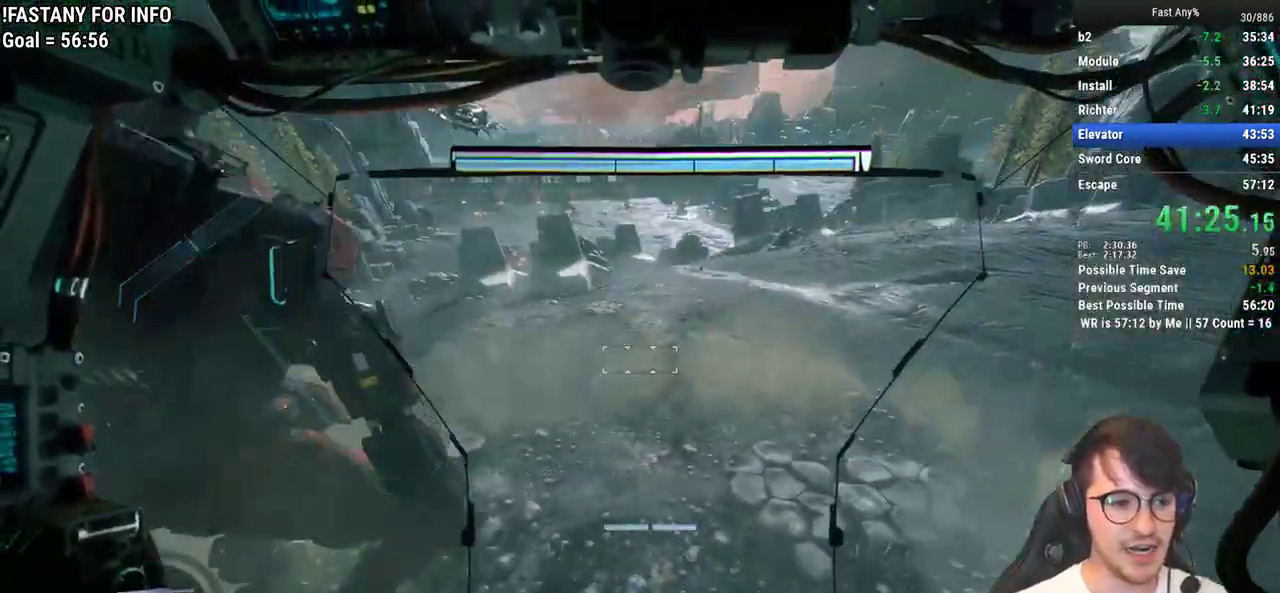
{"keys": ["w"], "mouse": [], "events": []}
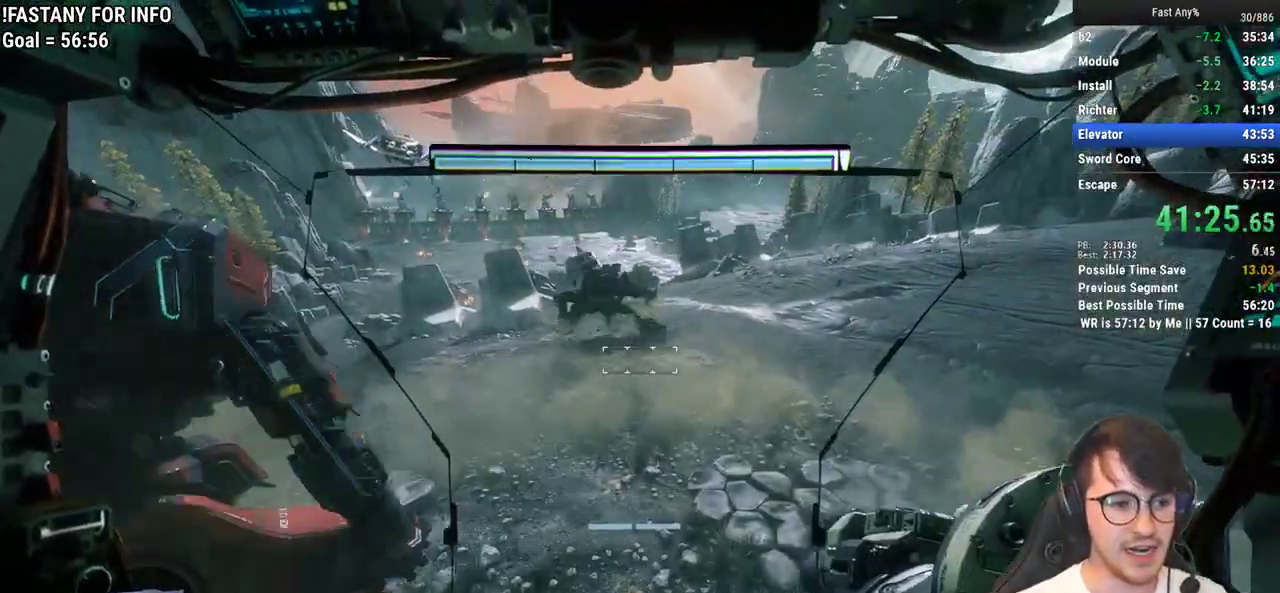
{"keys": ["w"], "mouse": [], "events": []}
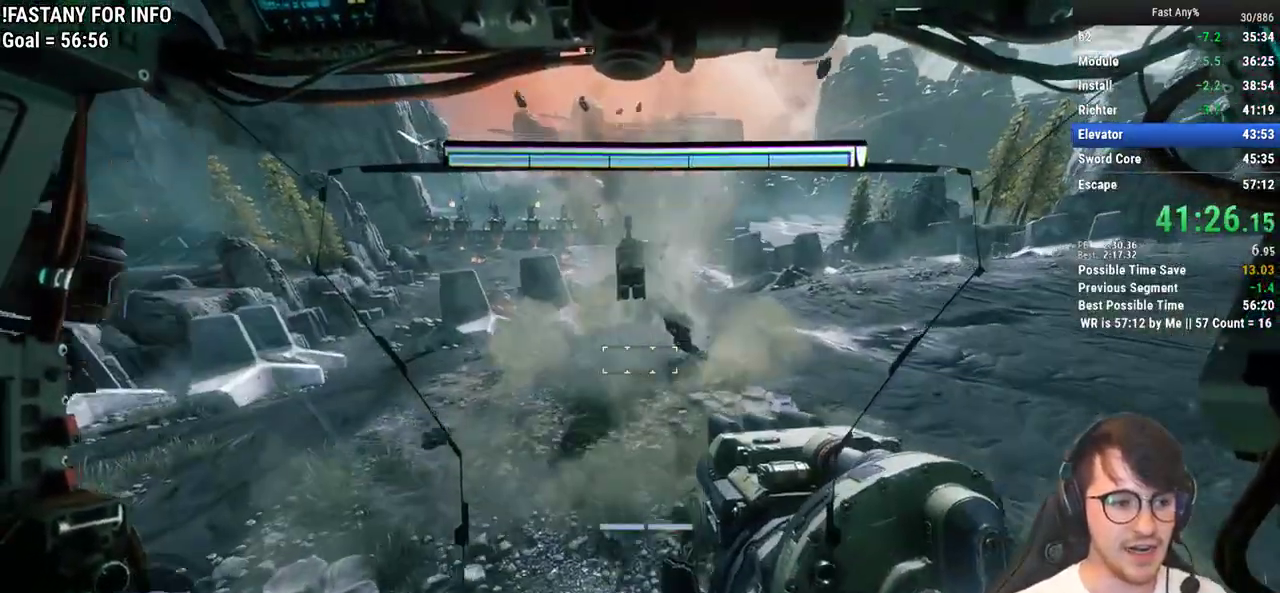
{"keys": ["w"], "mouse": ["middle"], "events": [[383, "mouse_middle", "down"]]}
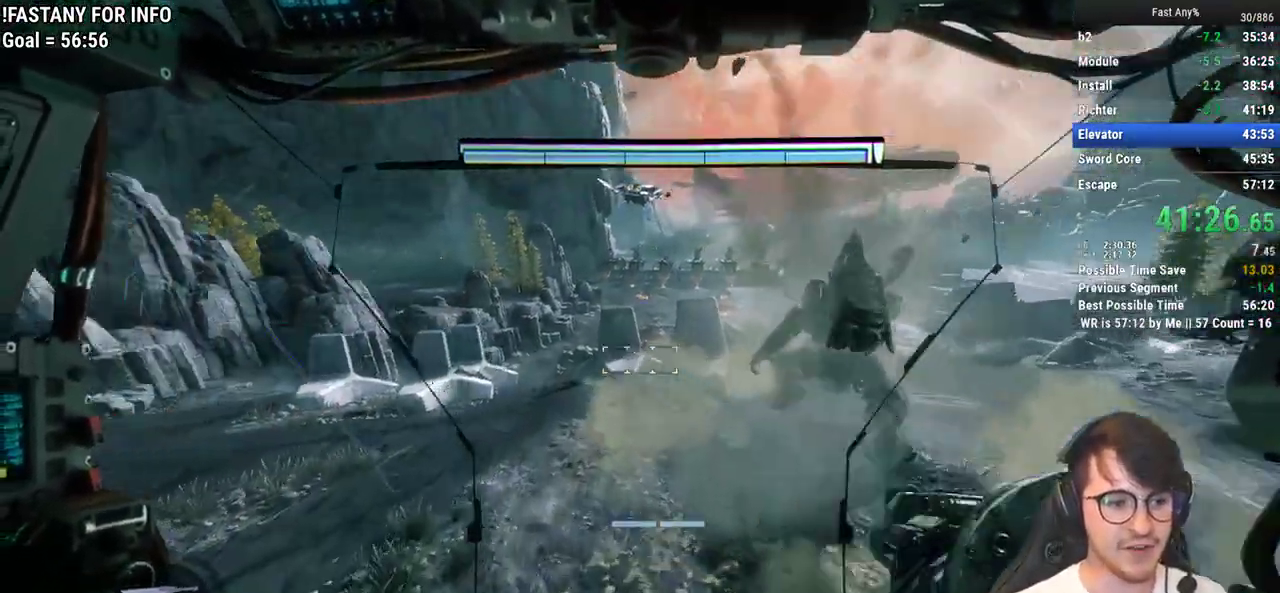
{"keys": ["w"], "mouse": ["middle"], "events": []}
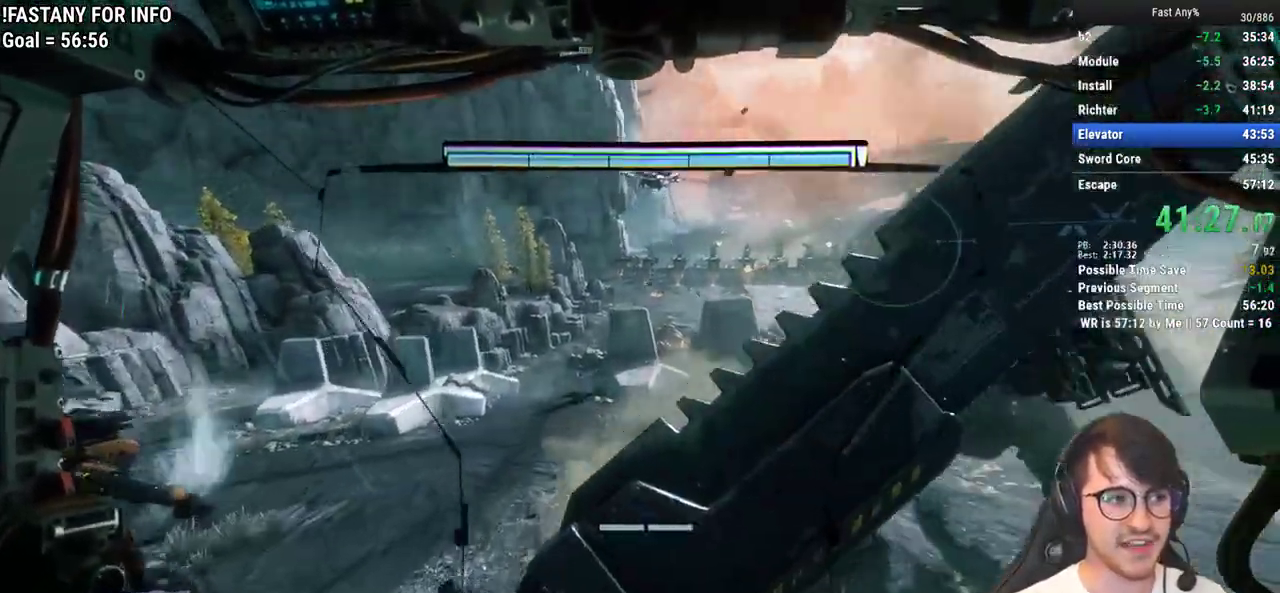
{"keys": ["w"], "mouse": ["middle"], "events": []}
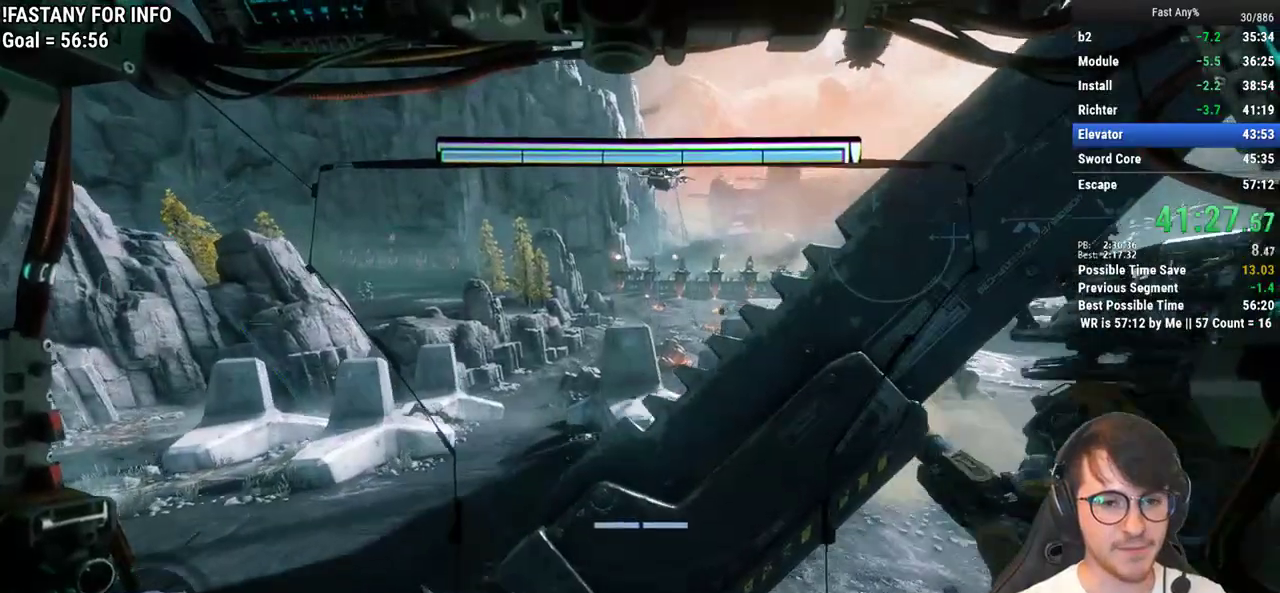
{"keys": ["w"], "mouse": ["middle"], "events": []}
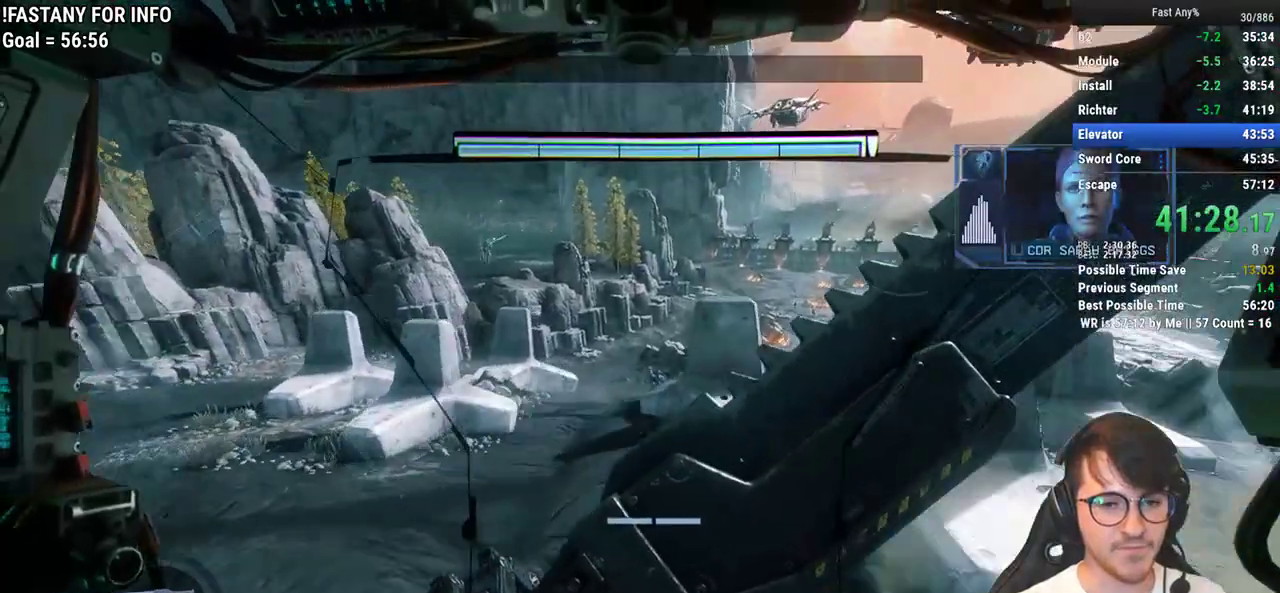
{"keys": ["w"], "mouse": ["middle"], "events": []}
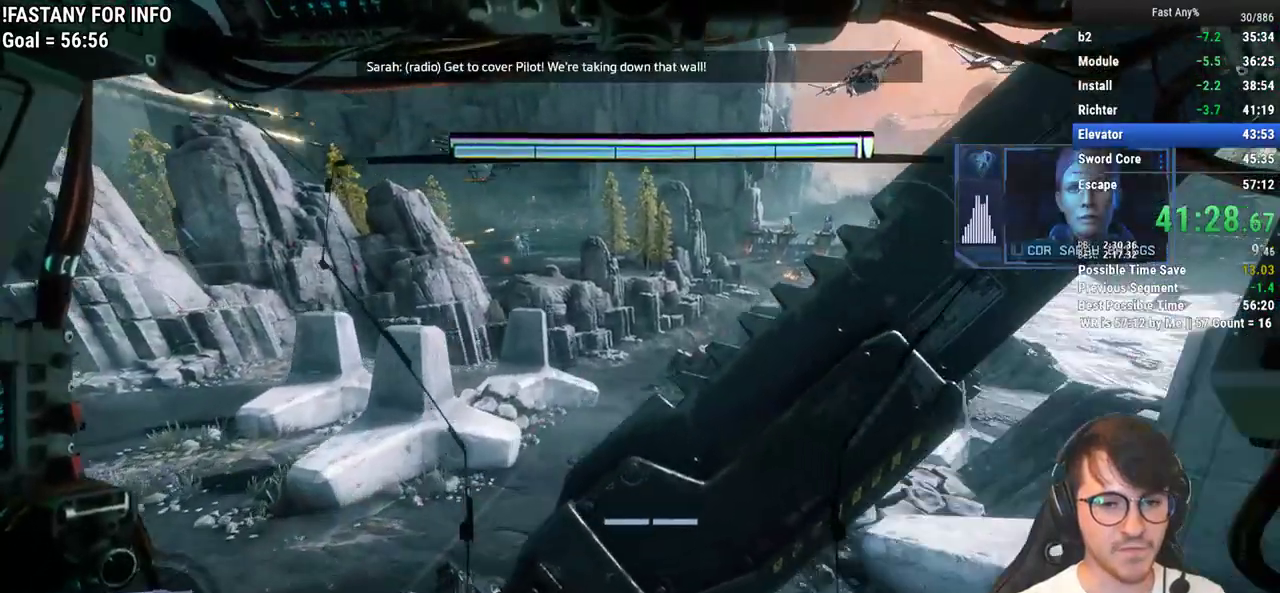
{"keys": ["w"], "mouse": ["middle"], "events": []}
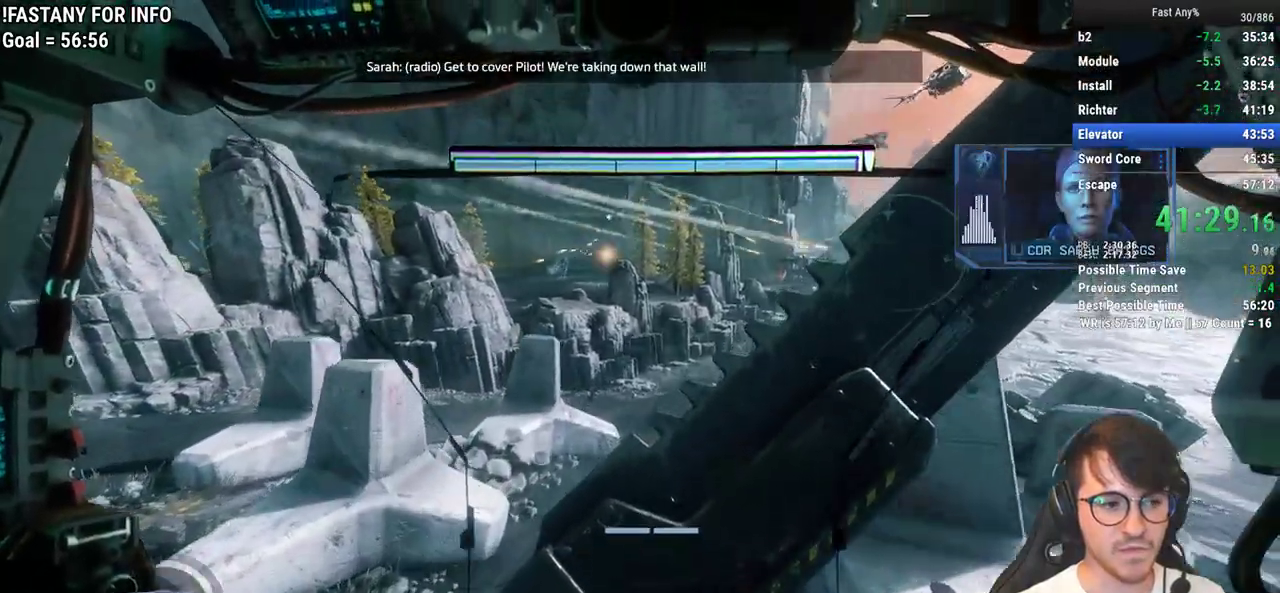
{"keys": ["w"], "mouse": [], "events": [[433, "mouse_middle", "up"]]}
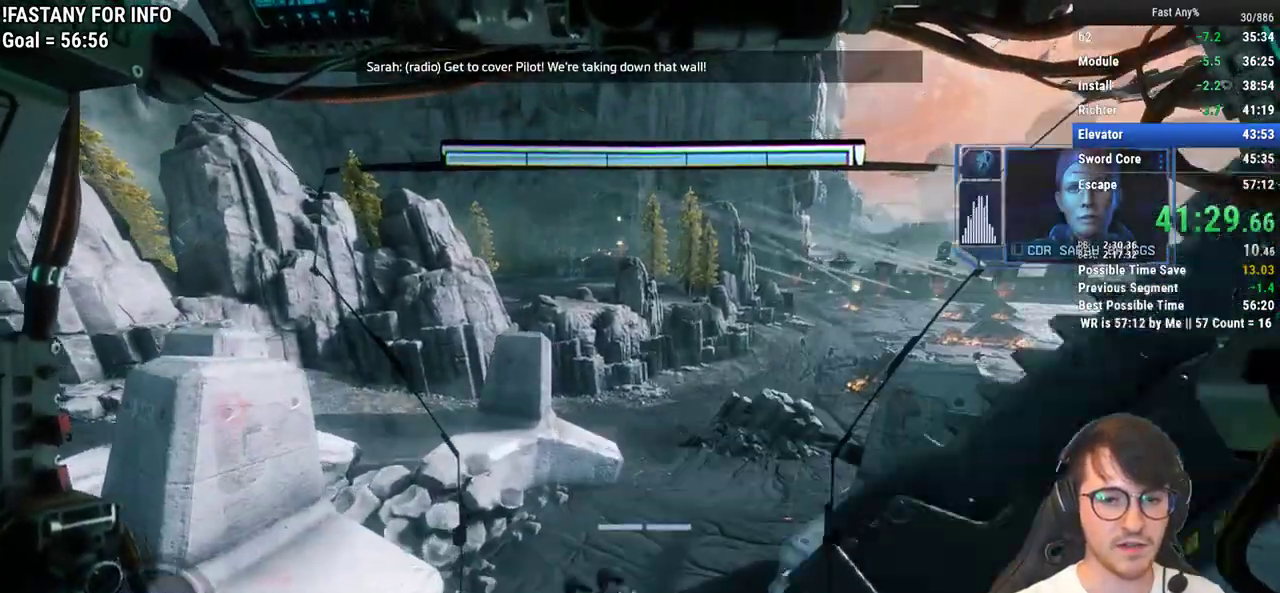
{"keys": ["w"], "mouse": ["middle"], "events": [[450, "mouse_middle", "down"]]}
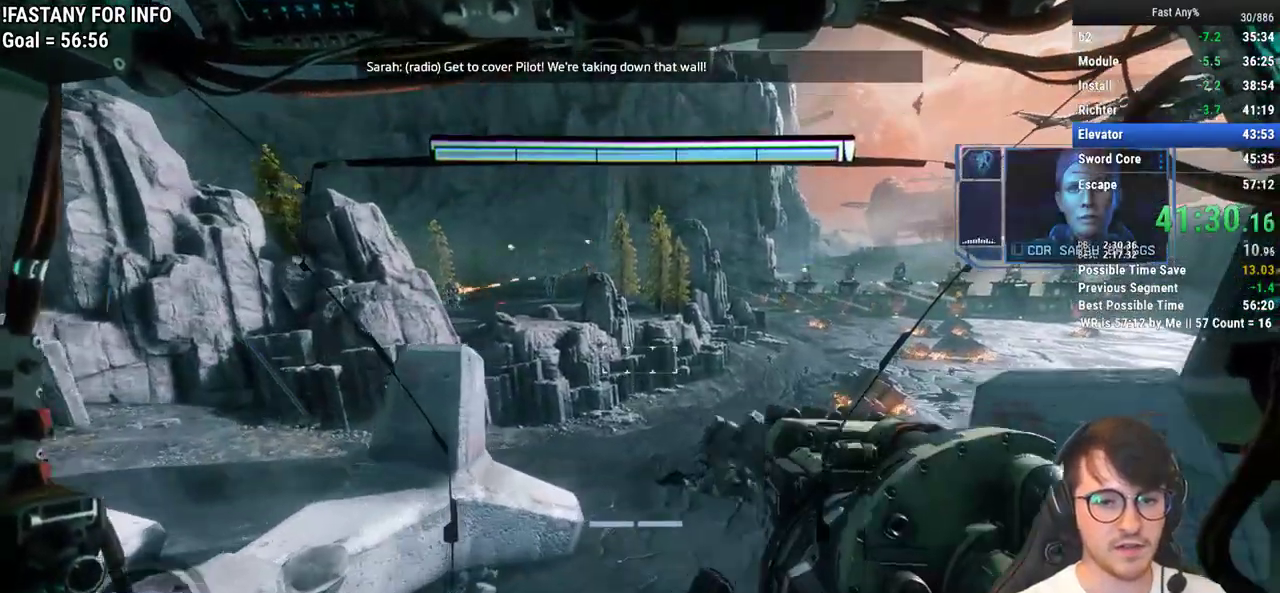
{"keys": ["w"], "mouse": ["middle"], "events": []}
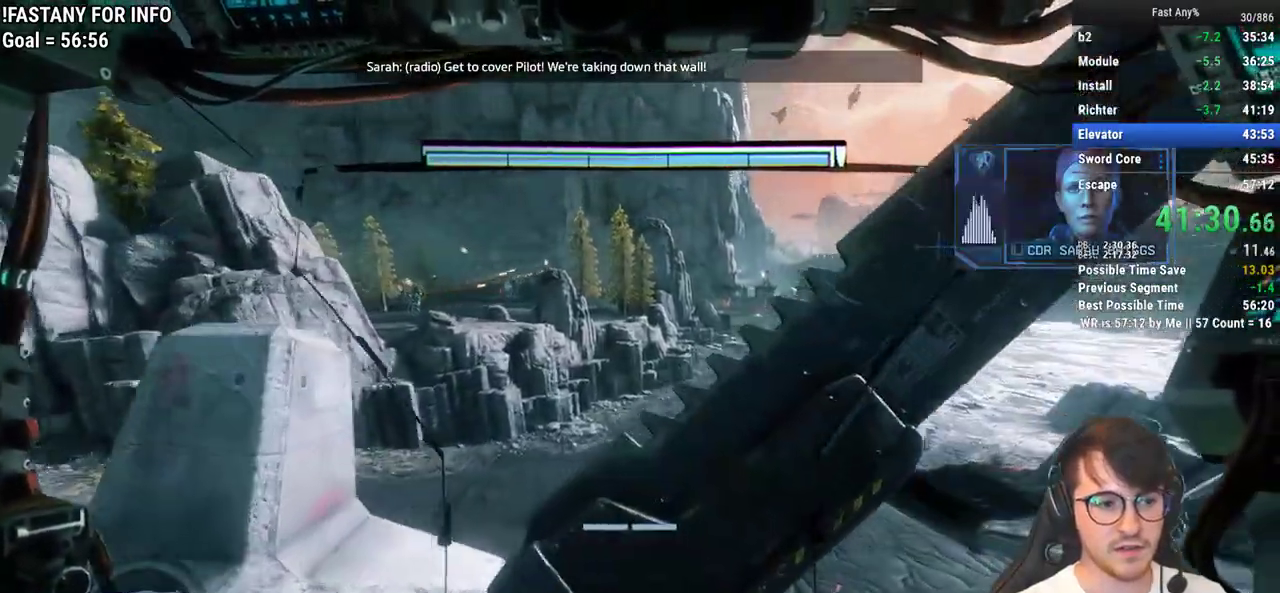
{"keys": ["w"], "mouse": ["middle"], "events": []}
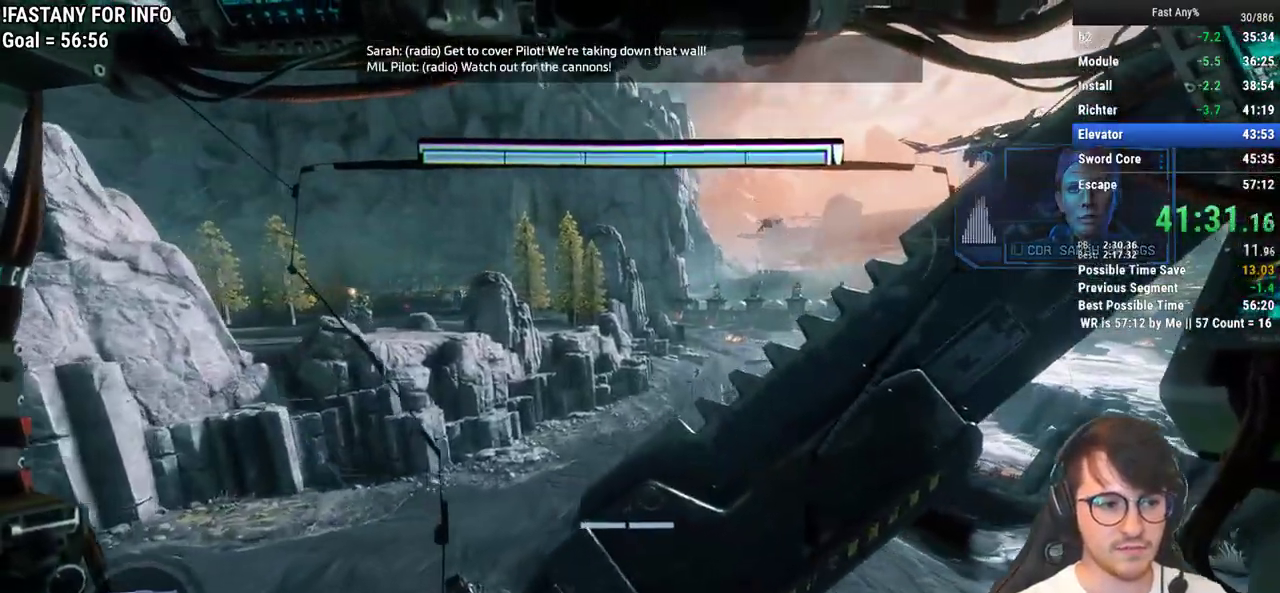
{"keys": ["w"], "mouse": ["middle"], "events": []}
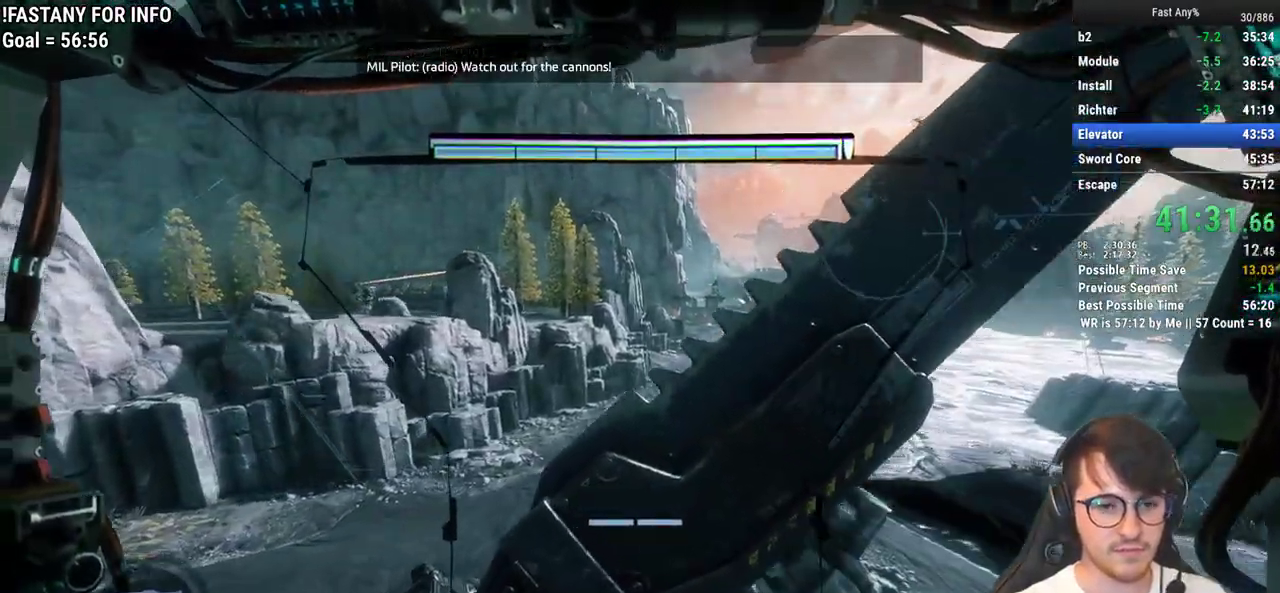
{"keys": ["w"], "mouse": ["middle"], "events": [[50, "mouse_middle", "up"], [283, "mouse_middle", "down"]]}
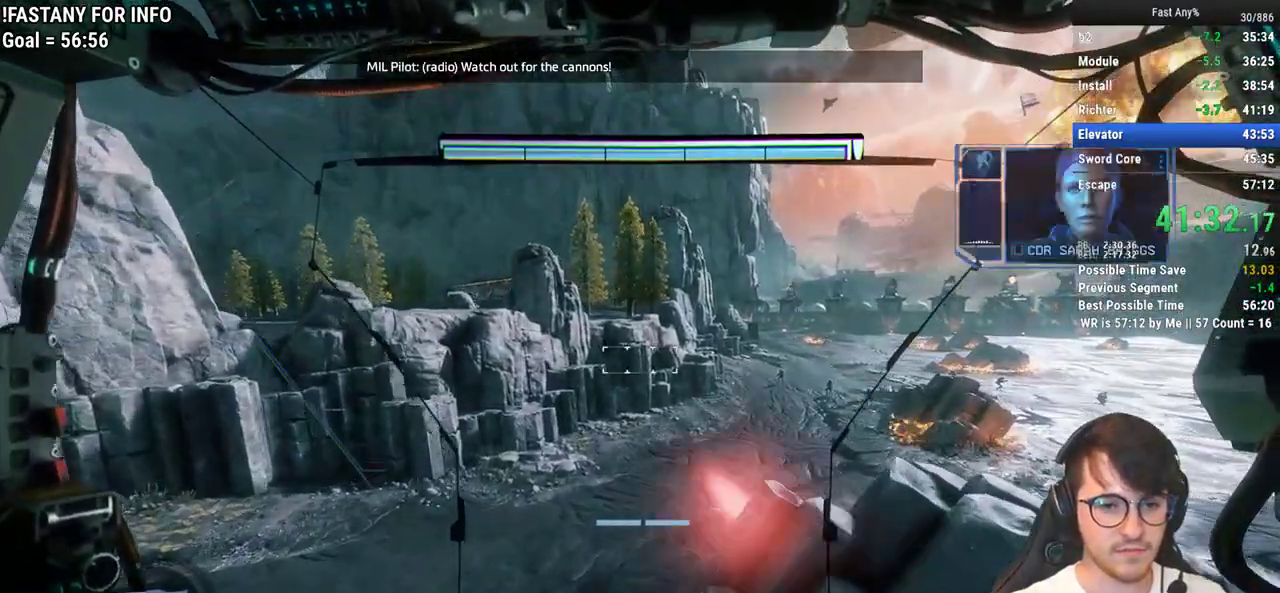
{"keys": ["a", "w"], "mouse": ["middle"], "events": [[17, "a", "down"]]}
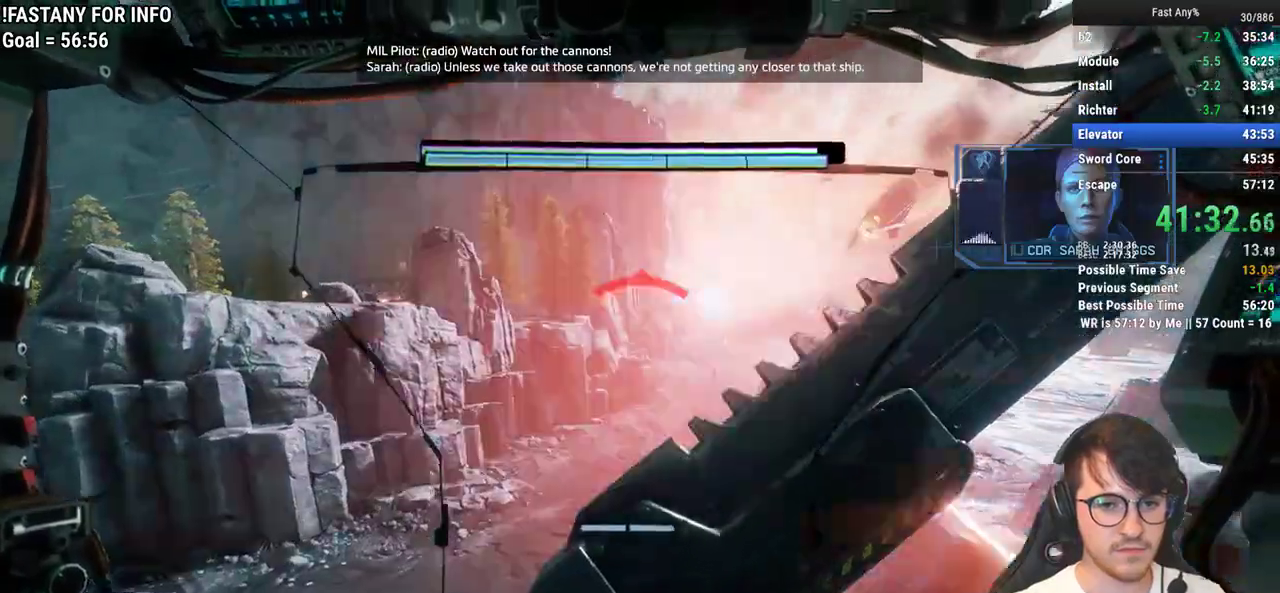
{"keys": ["w"], "mouse": ["middle"], "events": [[117, "a", "up"]]}
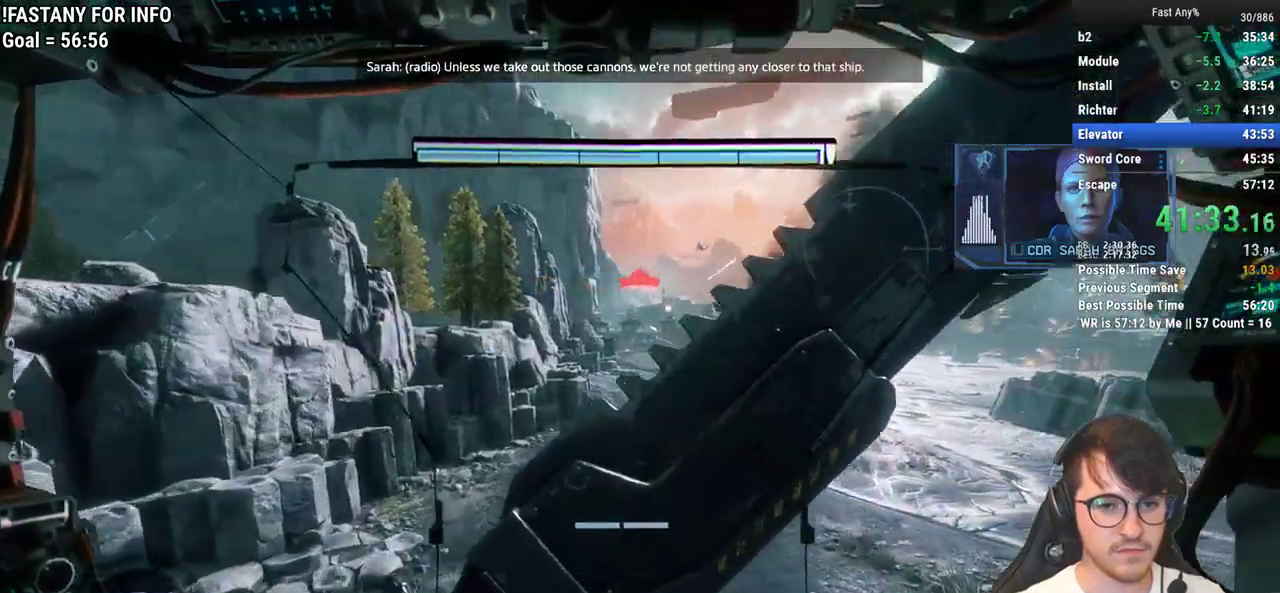
{"keys": ["w"], "mouse": ["middle"], "events": []}
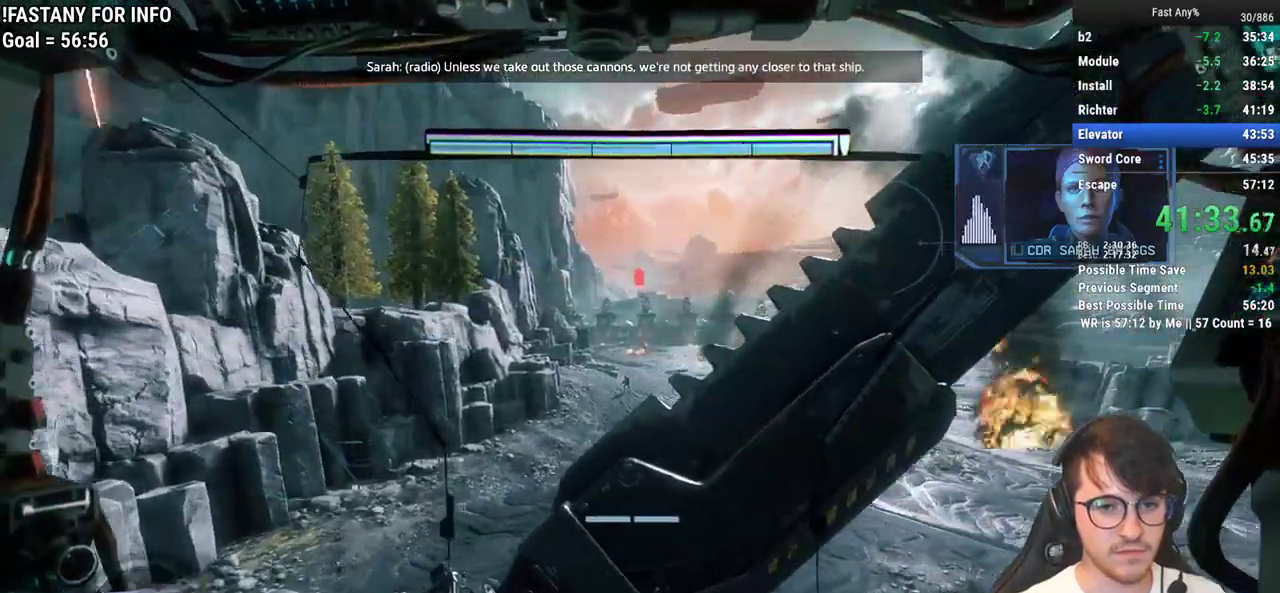
{"keys": ["space", "w"], "mouse": ["middle"], "events": [[433, "space", "down"]]}
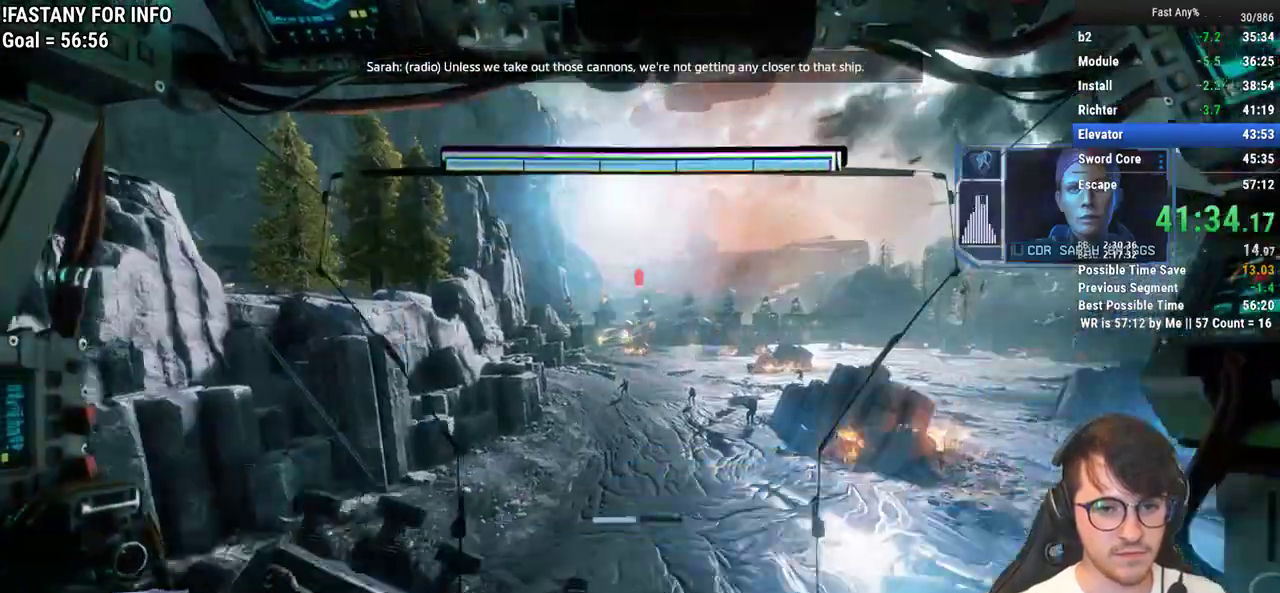
{"keys": ["f", "w"], "mouse": ["middle"], "events": [[33, "space", "up"], [450, "f", "down"]]}
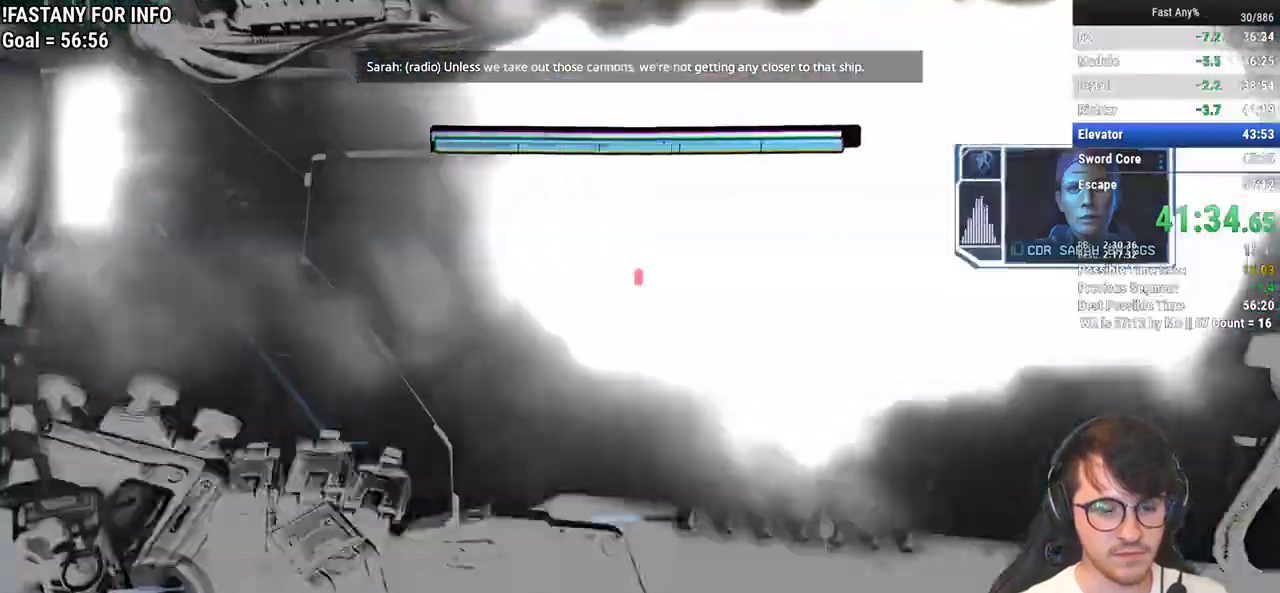
{"keys": ["w"], "mouse": ["middle"], "events": [[50, "f", "up"]]}
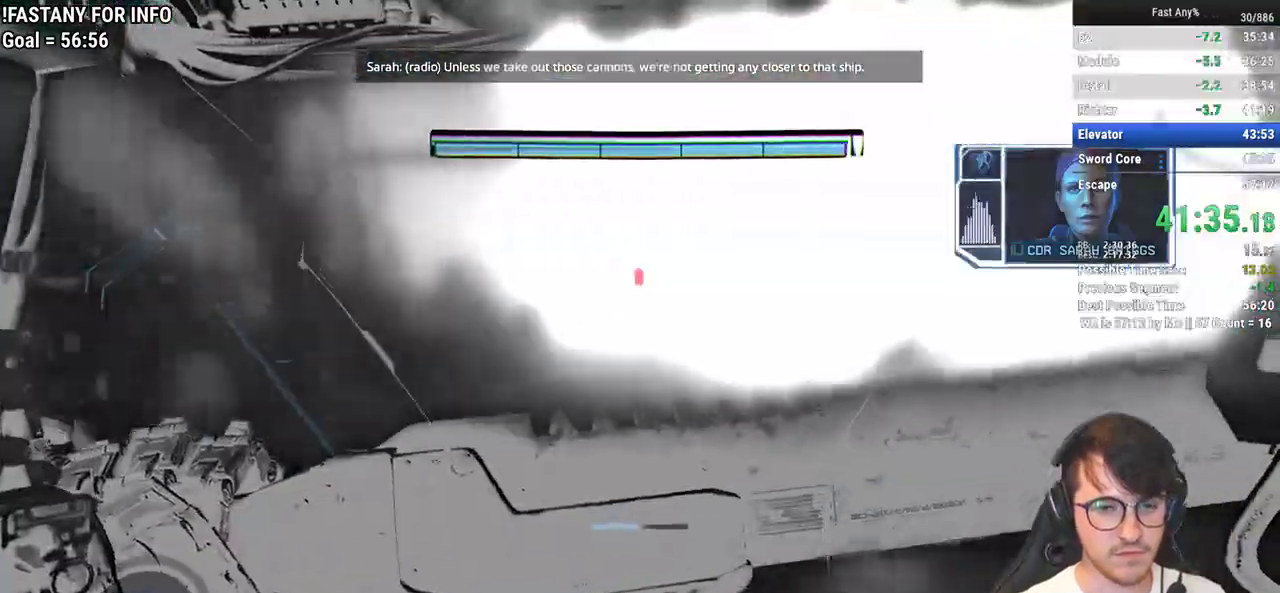
{"keys": ["w"], "mouse": ["middle"], "events": []}